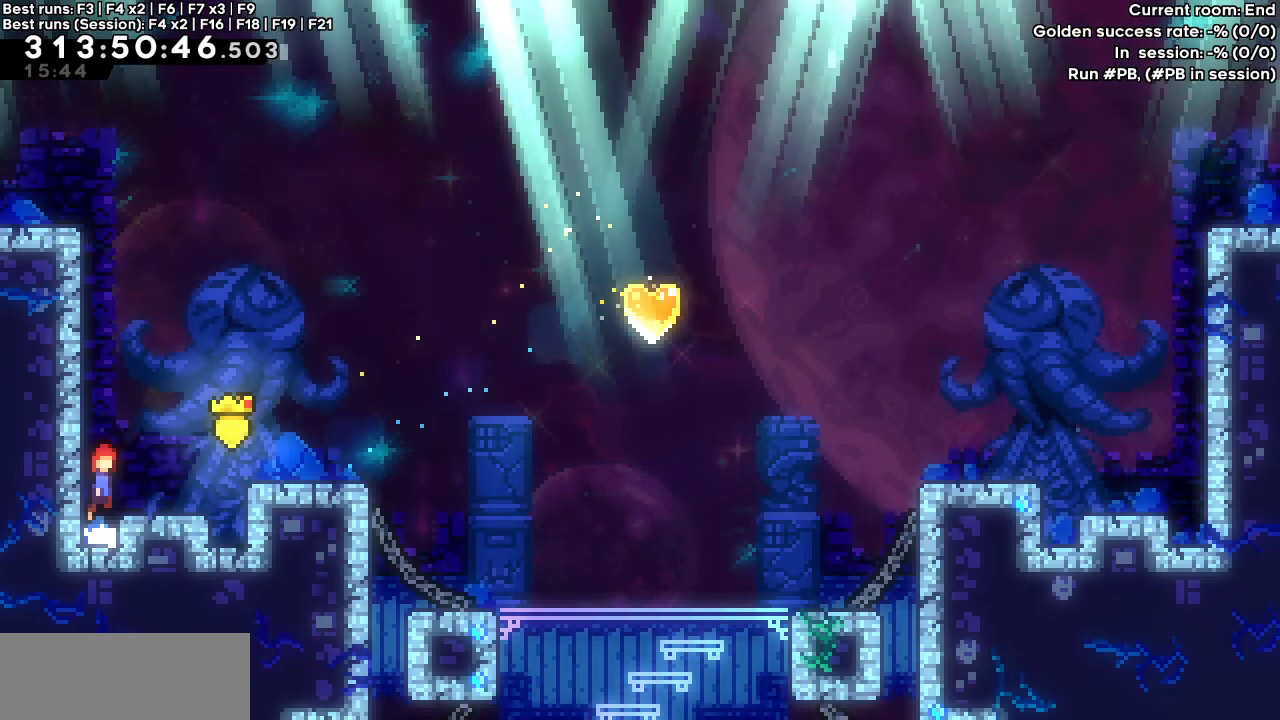
Gameplay with keyboard; each line is a JSON object with the keys held at the frame after it. "events" lists presses ("down") and releases ("up") of "dash", "demo", "down", "grab", "jump", "jump2", "left", "right" and "up" between this image and that frame as [ms after this image, input, new state], when the widget could be followed in between. No other keys are recorded. Mouse input is not recorded. Key names are as the overlay labels them; some are game actions (e.g. jump) rather than physical keys.
{"keys": ["jump", "right"], "events": [[400, "jump", "up"], [483, "jump", "down"]]}
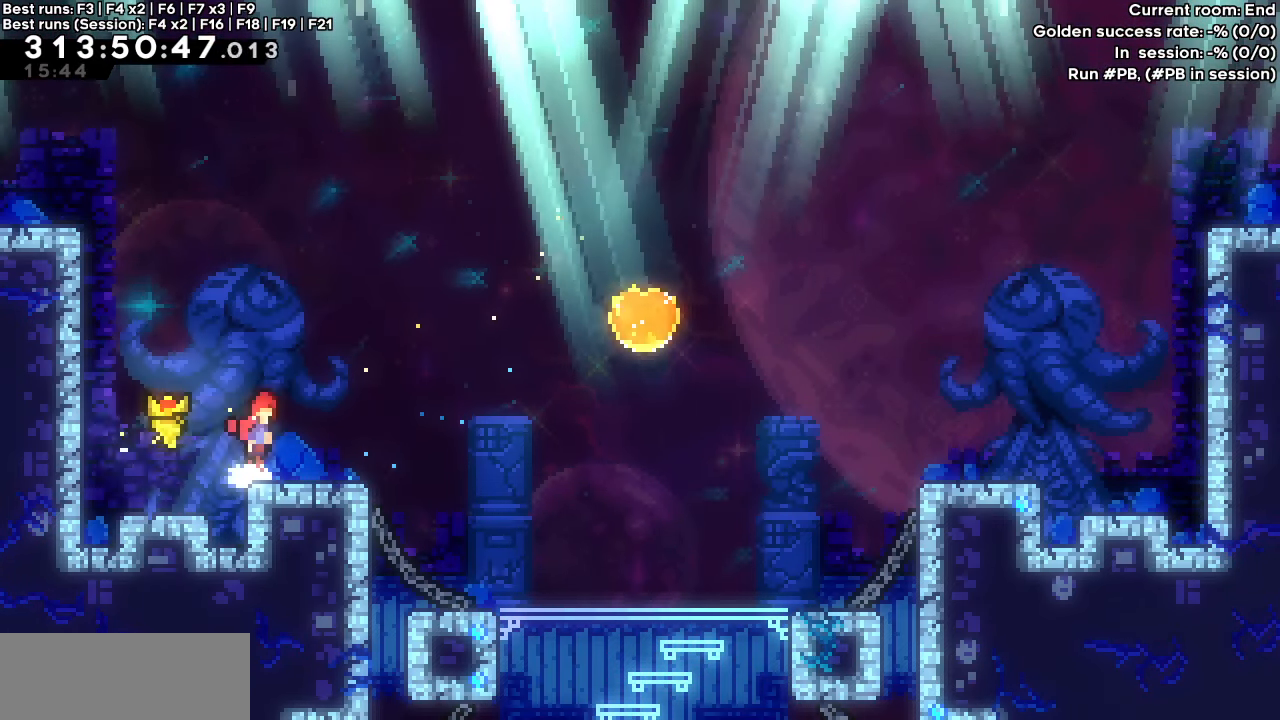
{"keys": ["dash", "right", "up"], "events": [[367, "up", "down"], [400, "dash", "down"], [500, "jump", "up"]]}
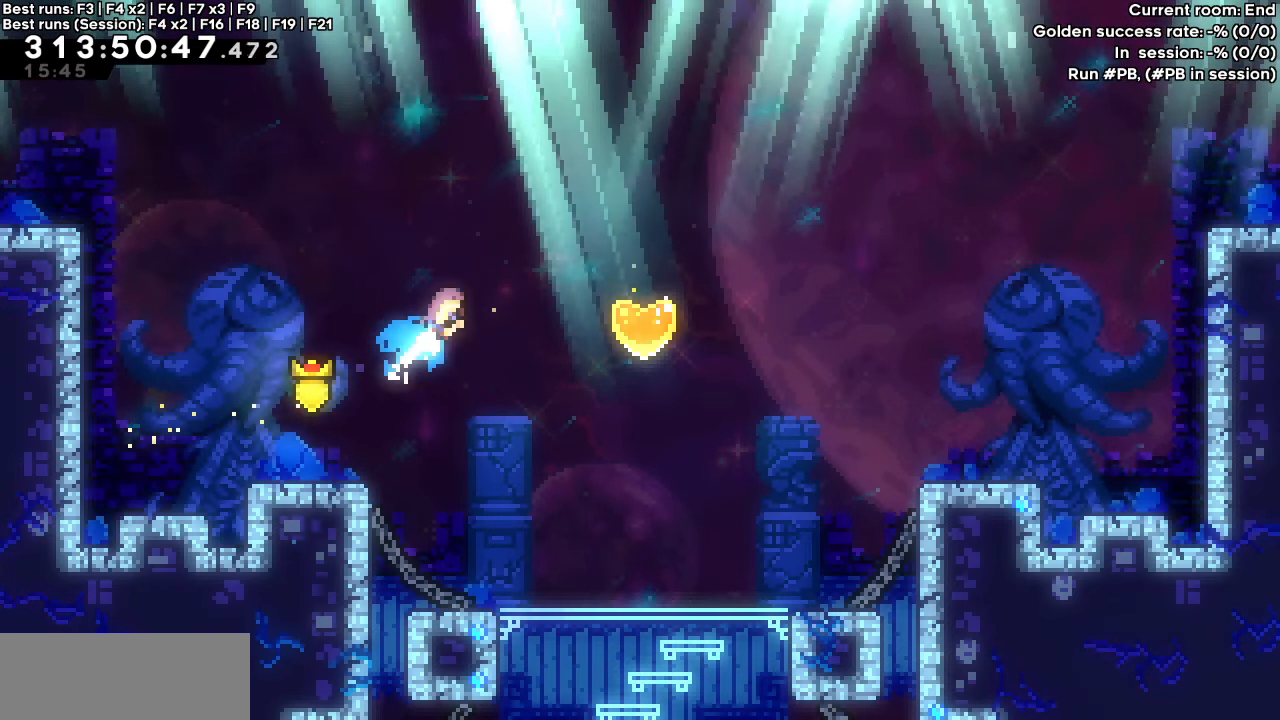
{"keys": ["left"], "events": [[50, "up", "up"], [333, "dash", "up"], [333, "right", "up"], [483, "left", "down"]]}
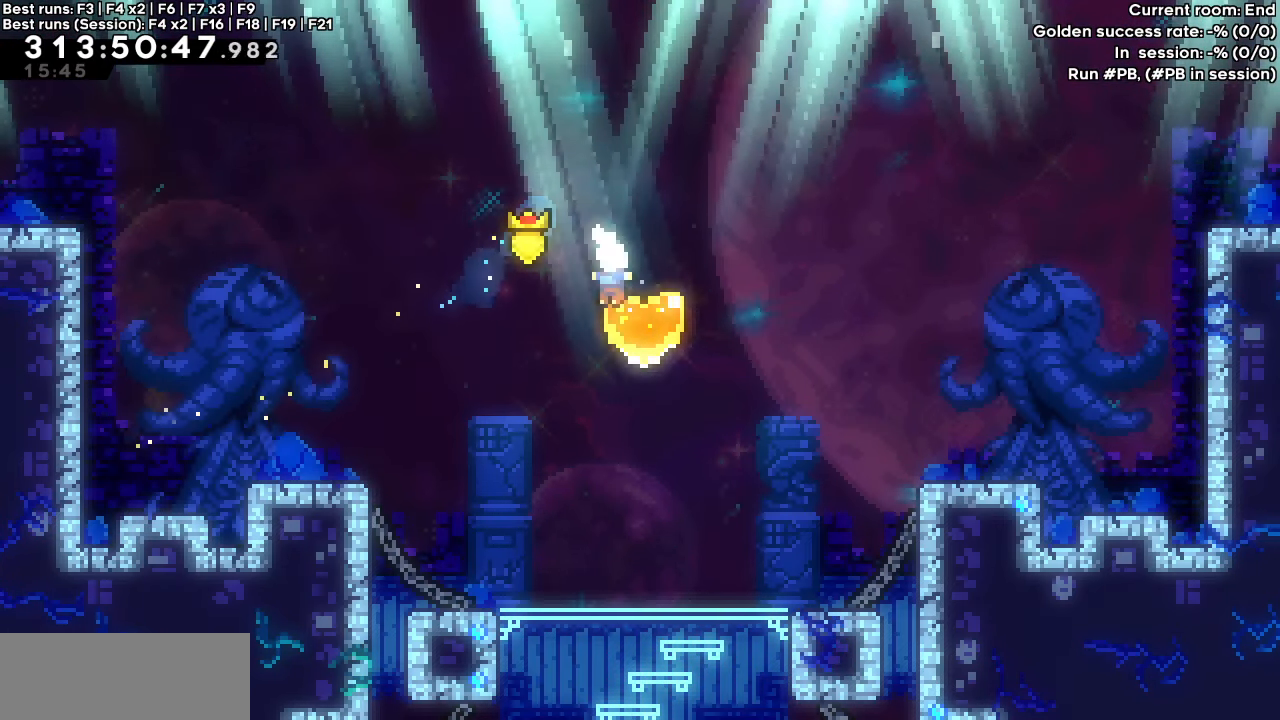
{"keys": ["right"], "events": [[117, "left", "up"], [300, "right", "down"]]}
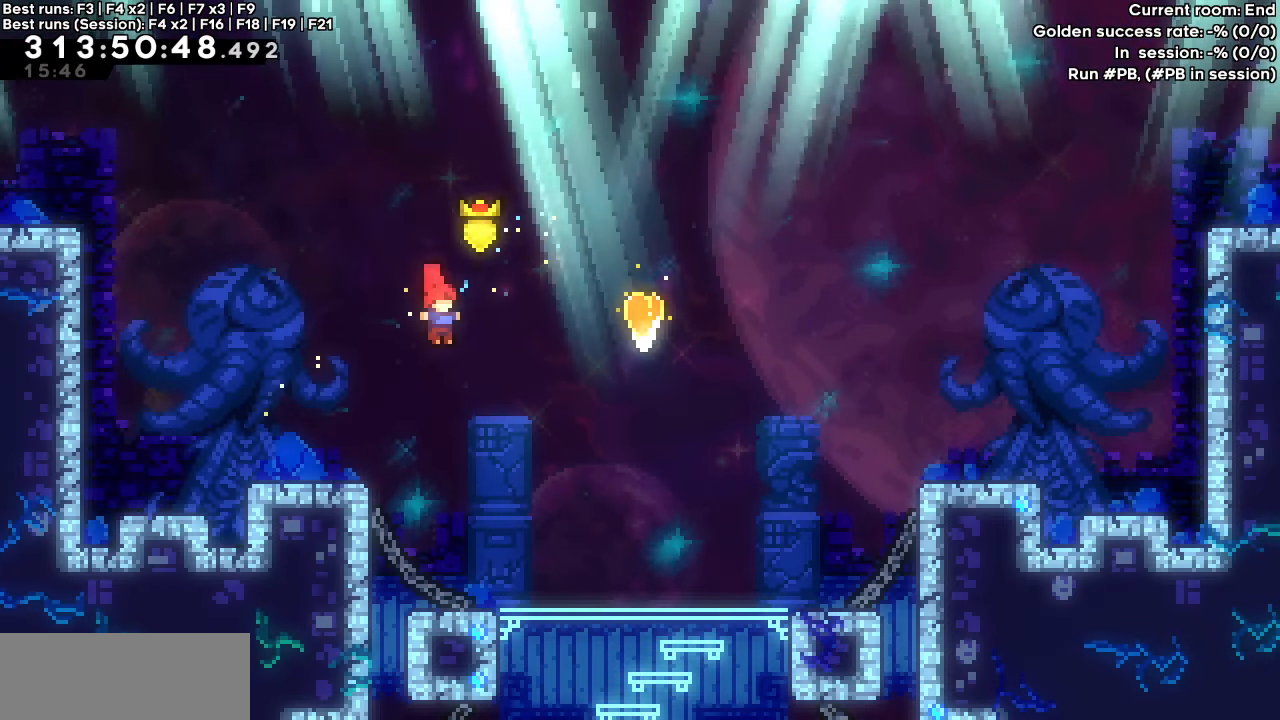
{"keys": [], "events": [[83, "dash", "down"], [83, "up", "down"], [367, "up", "up"], [467, "right", "up"], [500, "dash", "up"]]}
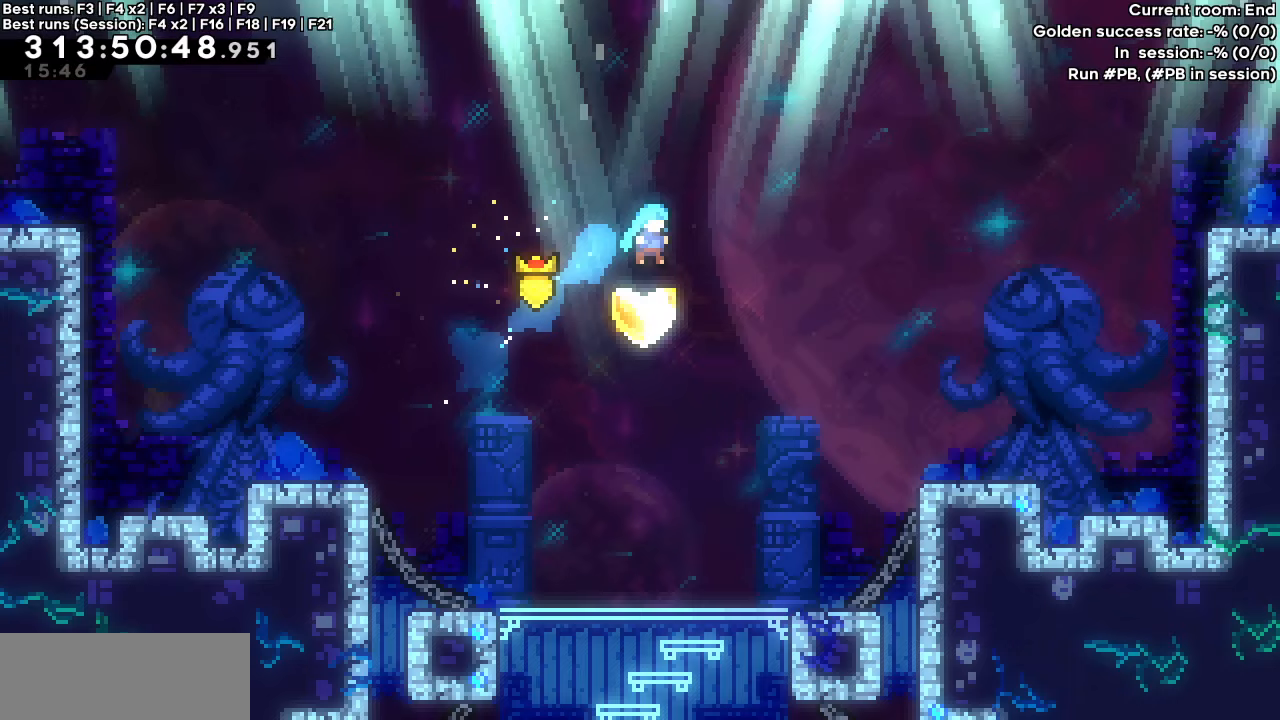
{"keys": ["left"], "events": [[100, "left", "down"]]}
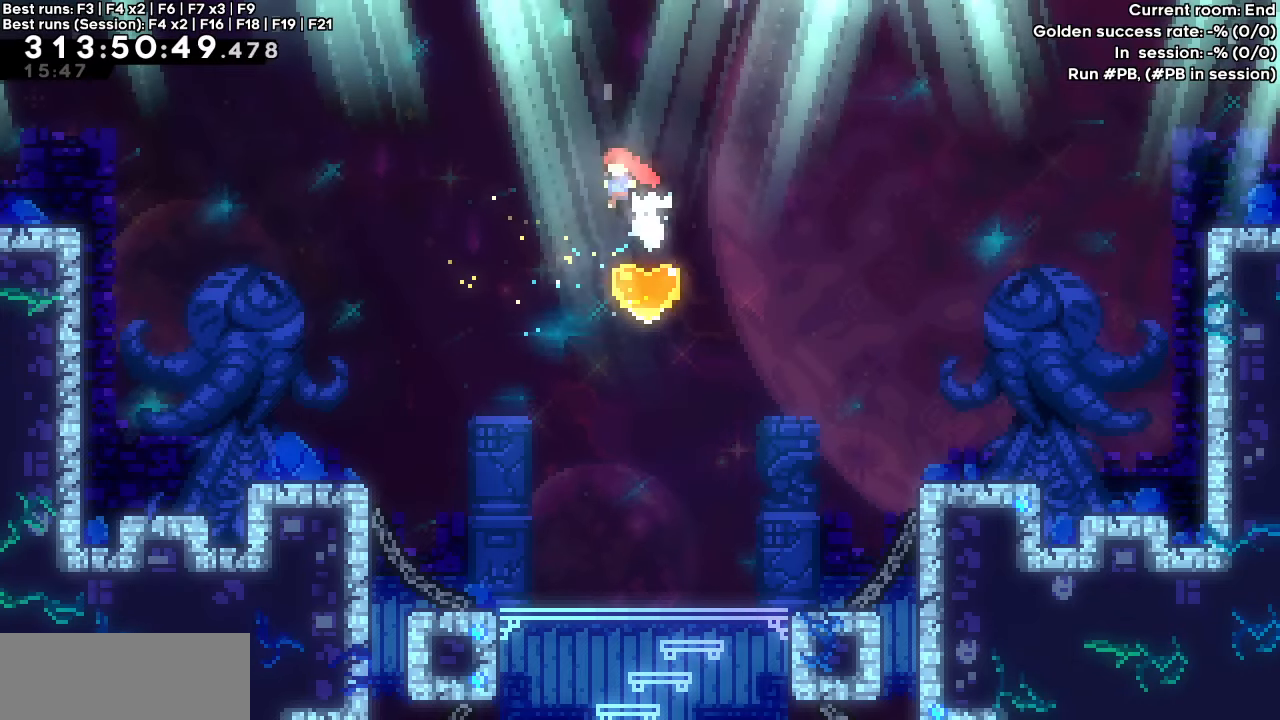
{"keys": [], "events": [[67, "left", "up"], [200, "dash", "down"], [200, "up", "down"], [350, "up", "up"], [400, "dash", "up"]]}
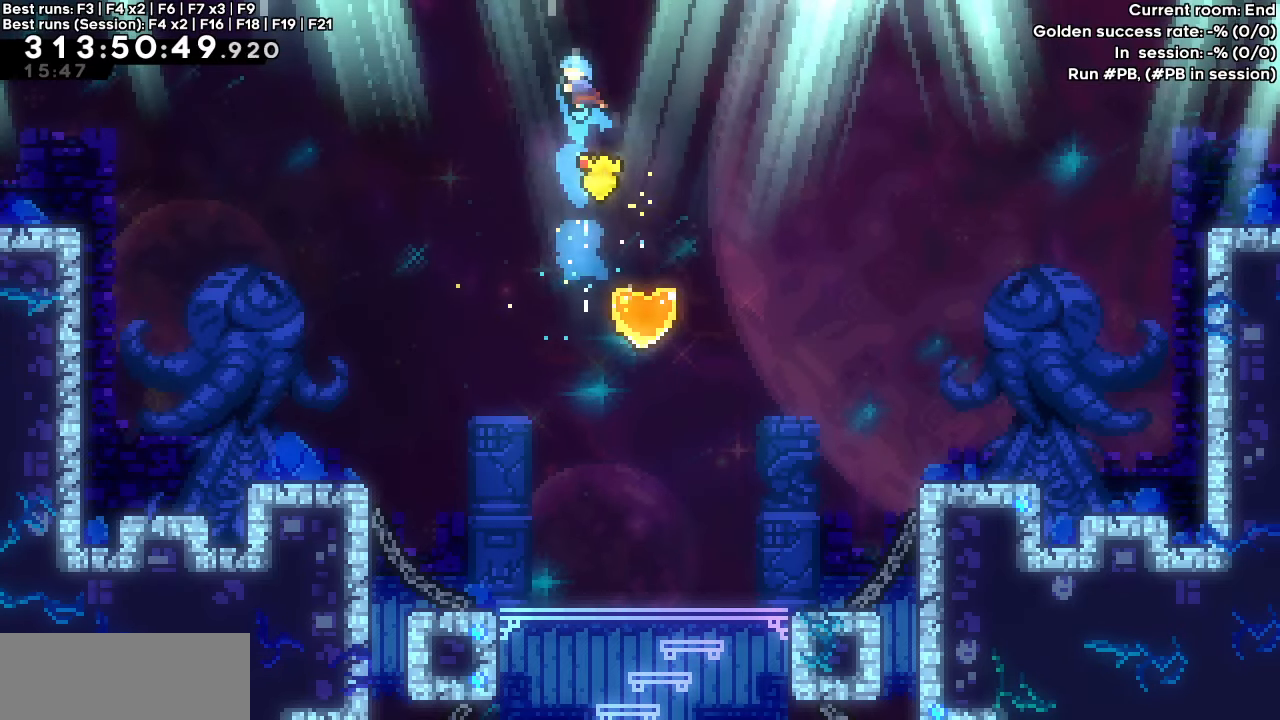
{"keys": [], "events": [[133, "right", "down"], [267, "right", "up"]]}
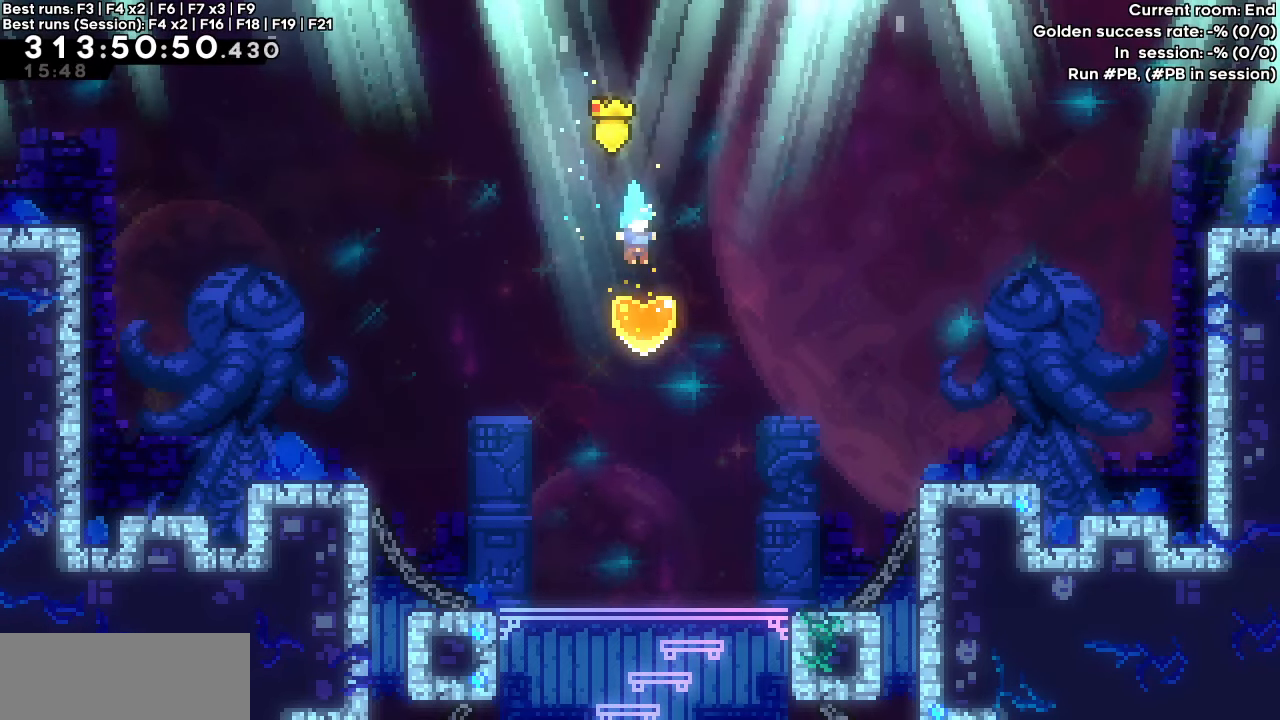
{"keys": ["right"], "events": [[17, "left", "down"], [283, "left", "up"], [483, "right", "down"]]}
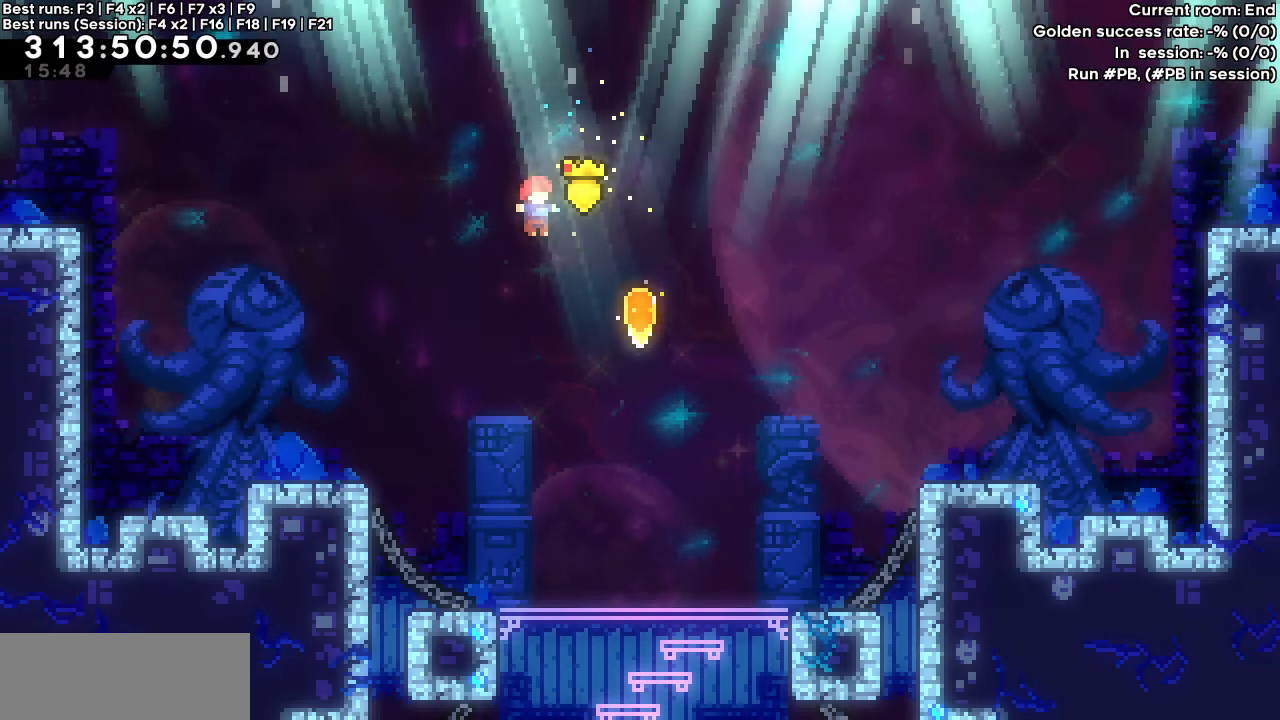
{"keys": ["dash", "left"], "events": [[217, "dash", "down"], [217, "down", "down"], [217, "left", "down"], [267, "right", "up"], [433, "down", "up"]]}
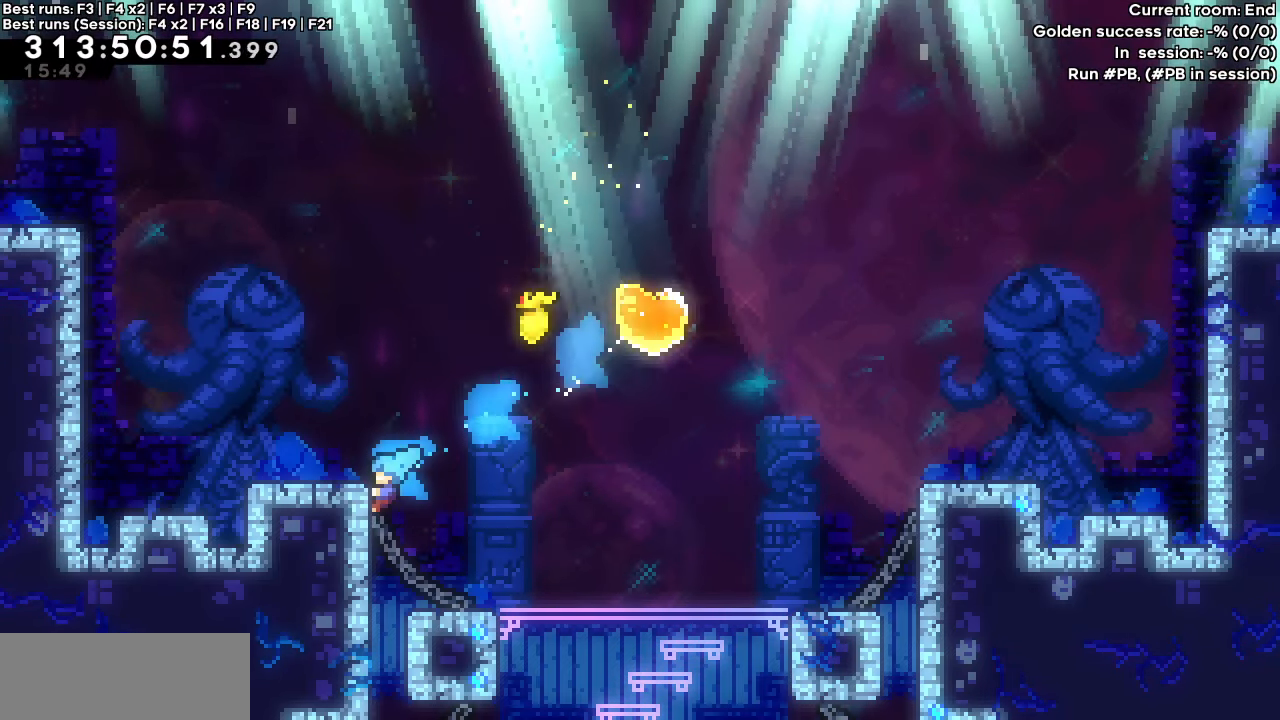
{"keys": [], "events": [[33, "dash", "up"], [133, "grab", "down"], [233, "jump", "down"], [500, "grab", "up"], [500, "jump", "up"], [500, "left", "up"]]}
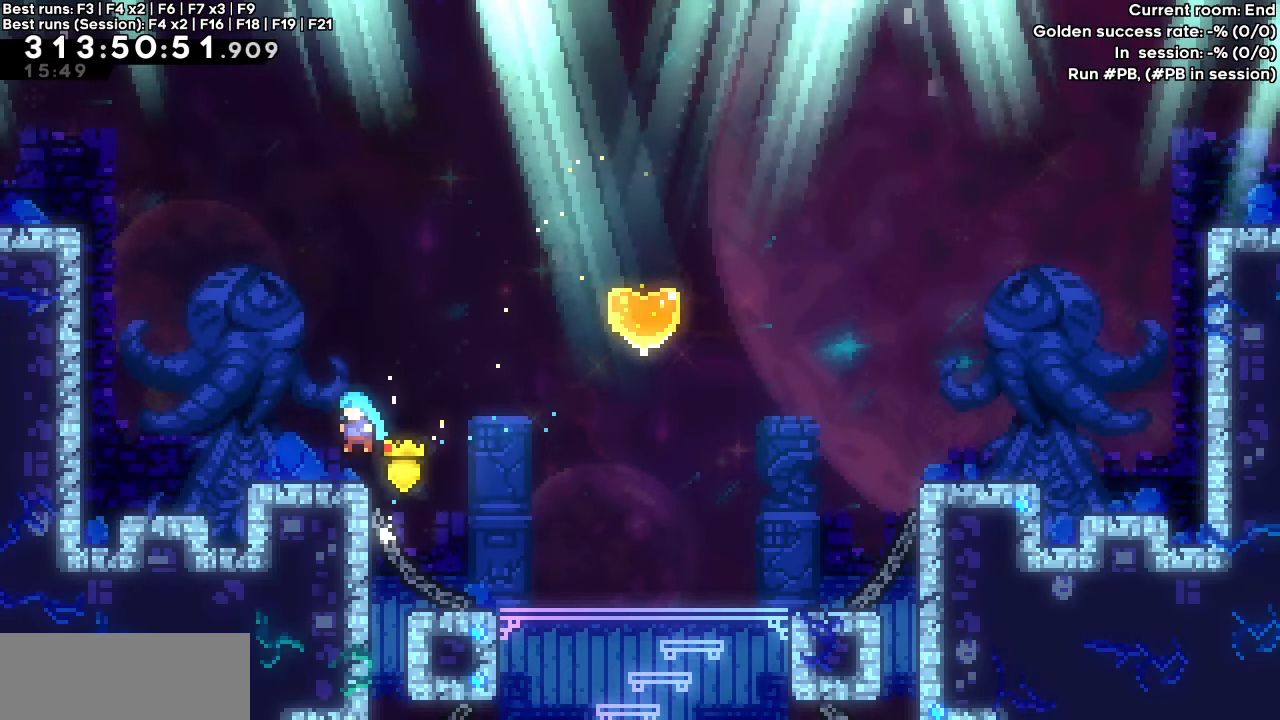
{"keys": ["dash", "jump", "right", "up"], "events": [[150, "right", "down"], [200, "jump", "down"], [433, "dash", "down"], [433, "up", "down"]]}
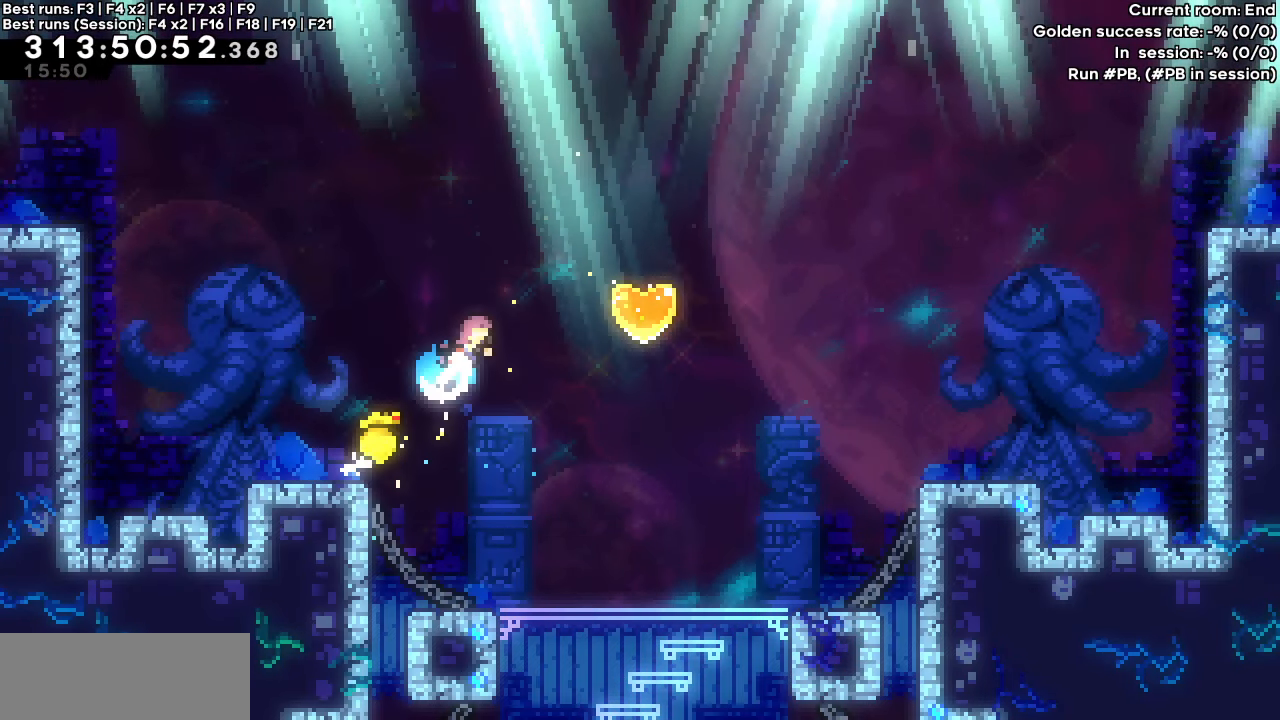
{"keys": ["left"], "events": [[67, "up", "up"], [300, "dash", "up"], [300, "jump", "up"], [300, "right", "up"], [400, "left", "down"]]}
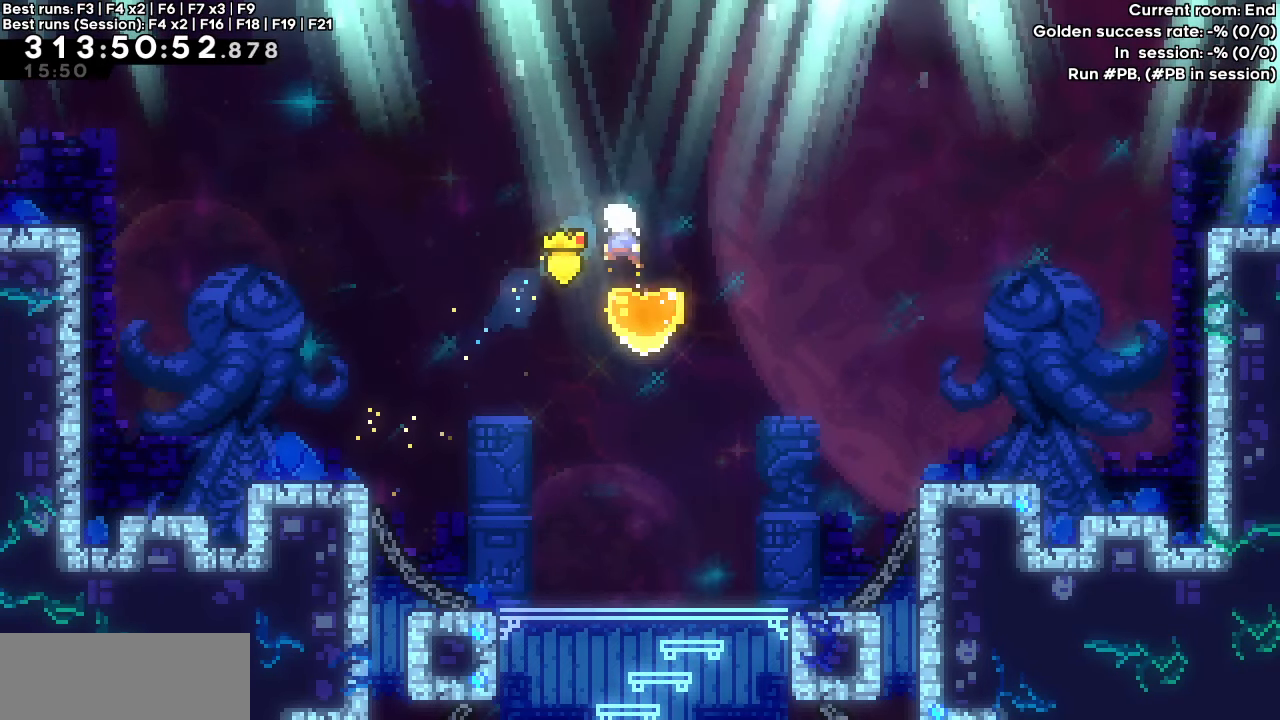
{"keys": ["right"], "events": [[217, "left", "up"], [367, "right", "down"]]}
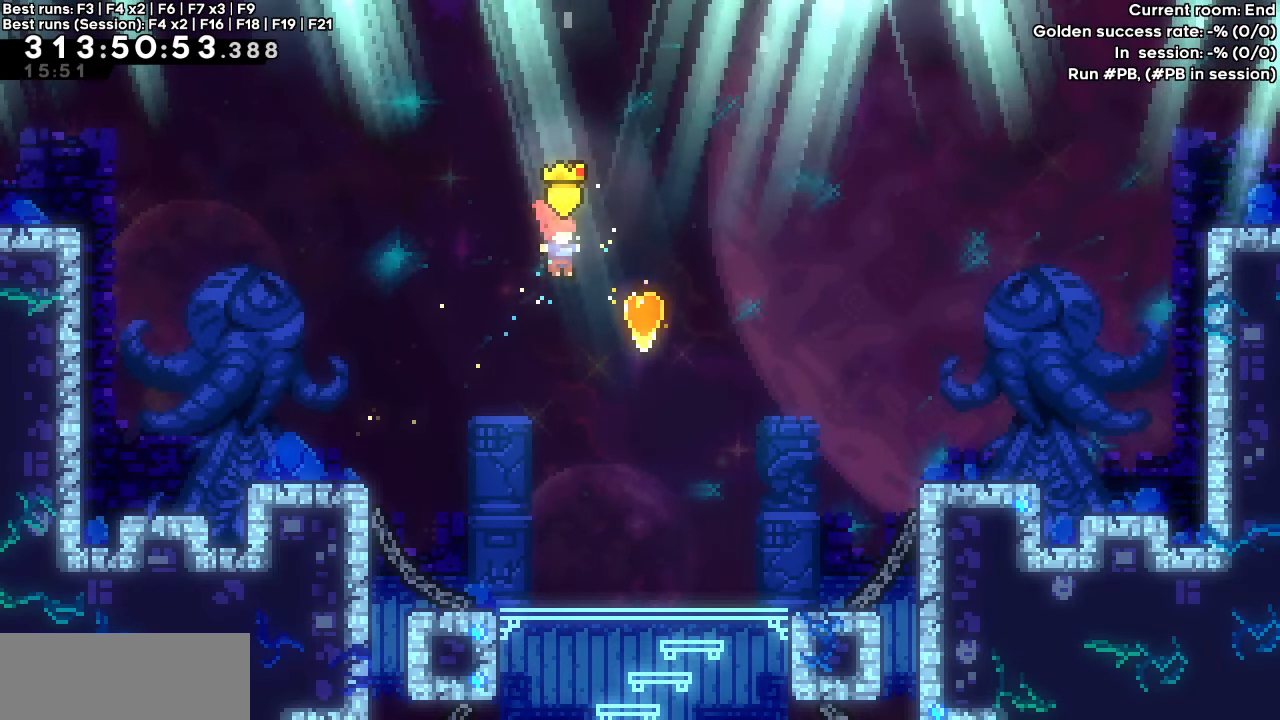
{"keys": ["grab", "left"], "events": [[150, "dash", "down"], [150, "down", "down"], [150, "left", "down"], [200, "right", "up"], [433, "dash", "up"], [433, "down", "up"], [483, "grab", "down"]]}
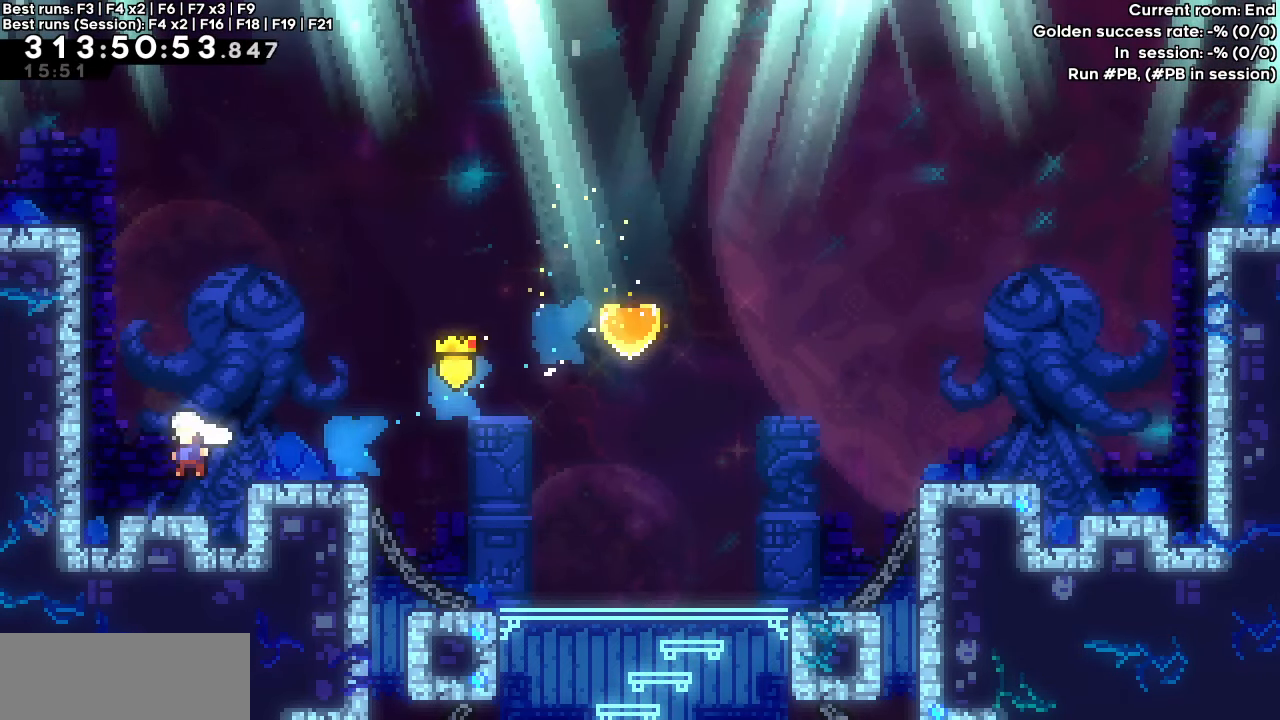
{"keys": ["jump", "right"], "events": [[67, "left", "up"], [150, "grab", "up"], [217, "right", "down"], [250, "jump", "down"]]}
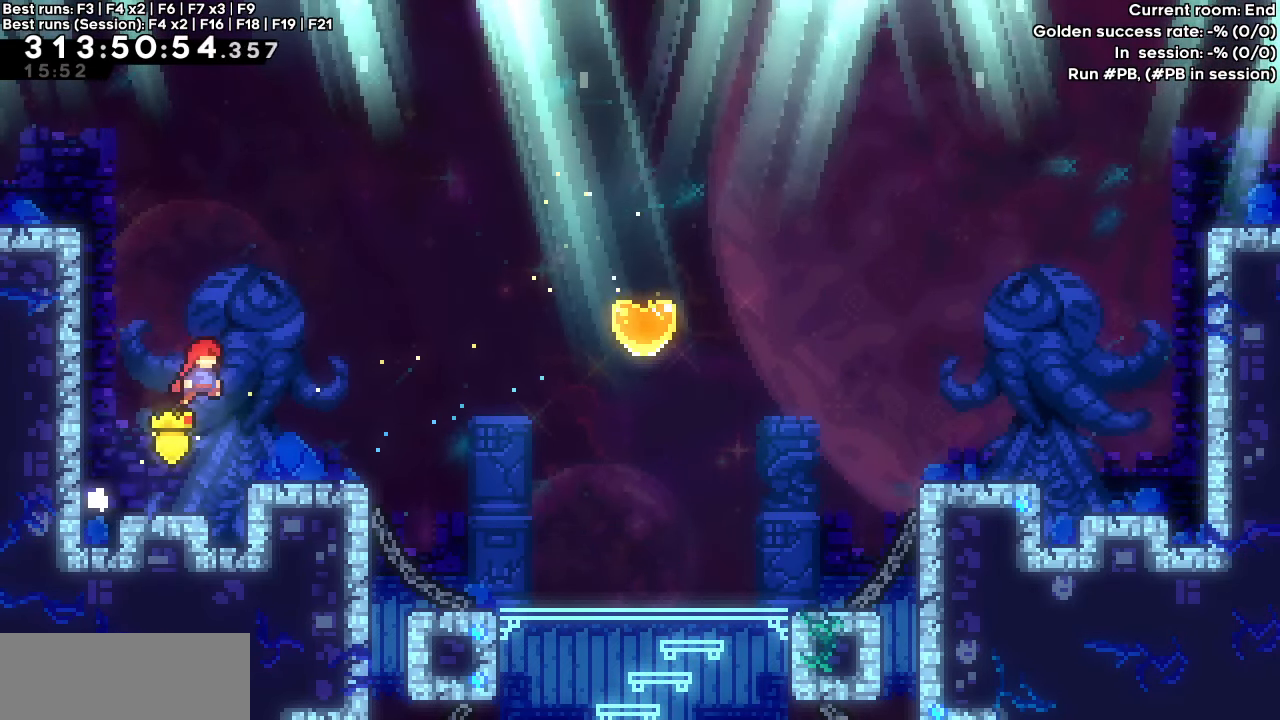
{"keys": ["jump", "right"], "events": [[50, "jump", "up"], [317, "jump", "down"]]}
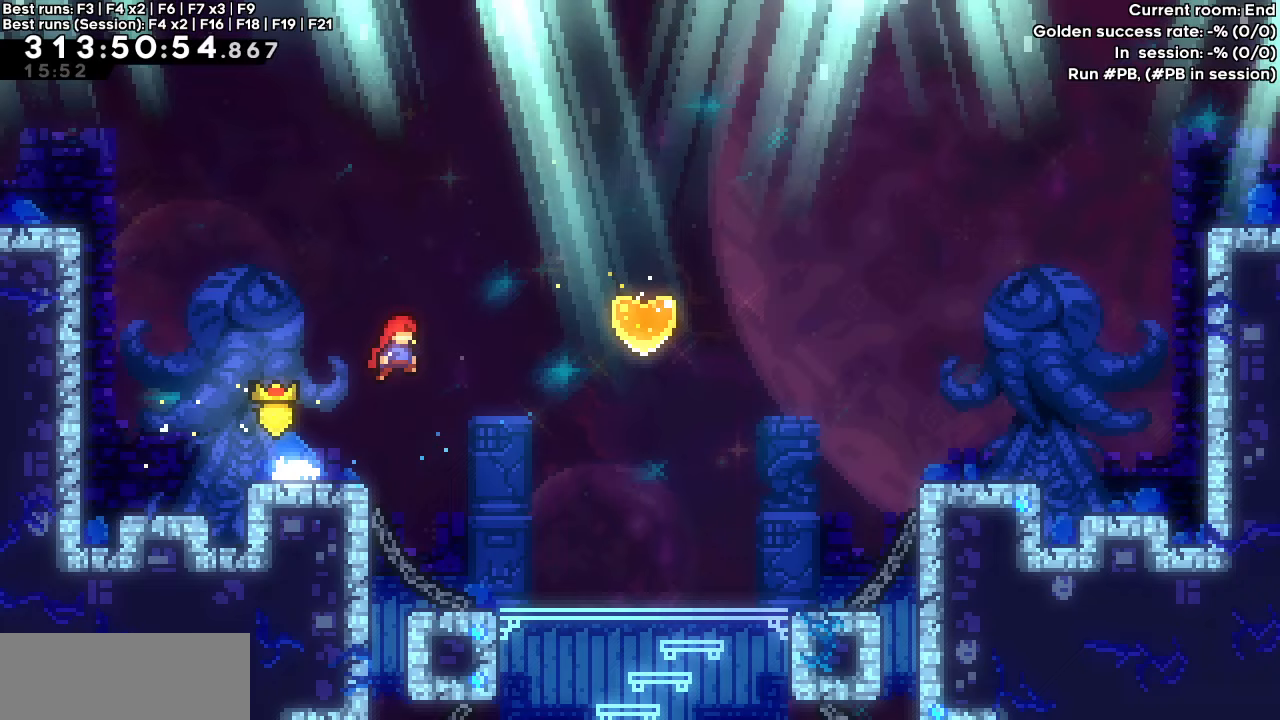
{"keys": ["dash"], "events": [[50, "up", "down"], [100, "dash", "down"], [200, "up", "up"], [250, "jump", "up"], [467, "right", "up"]]}
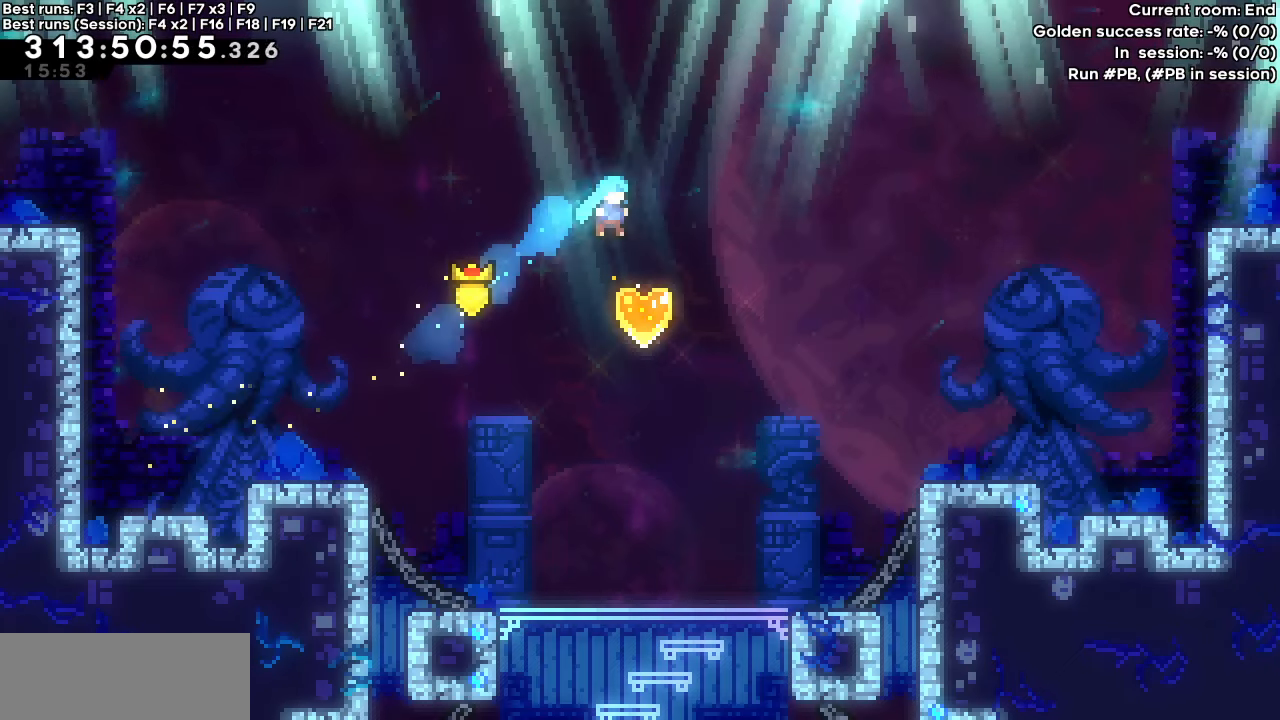
{"keys": ["right"], "events": [[17, "dash", "up"], [167, "left", "down"], [317, "left", "up"], [483, "right", "down"]]}
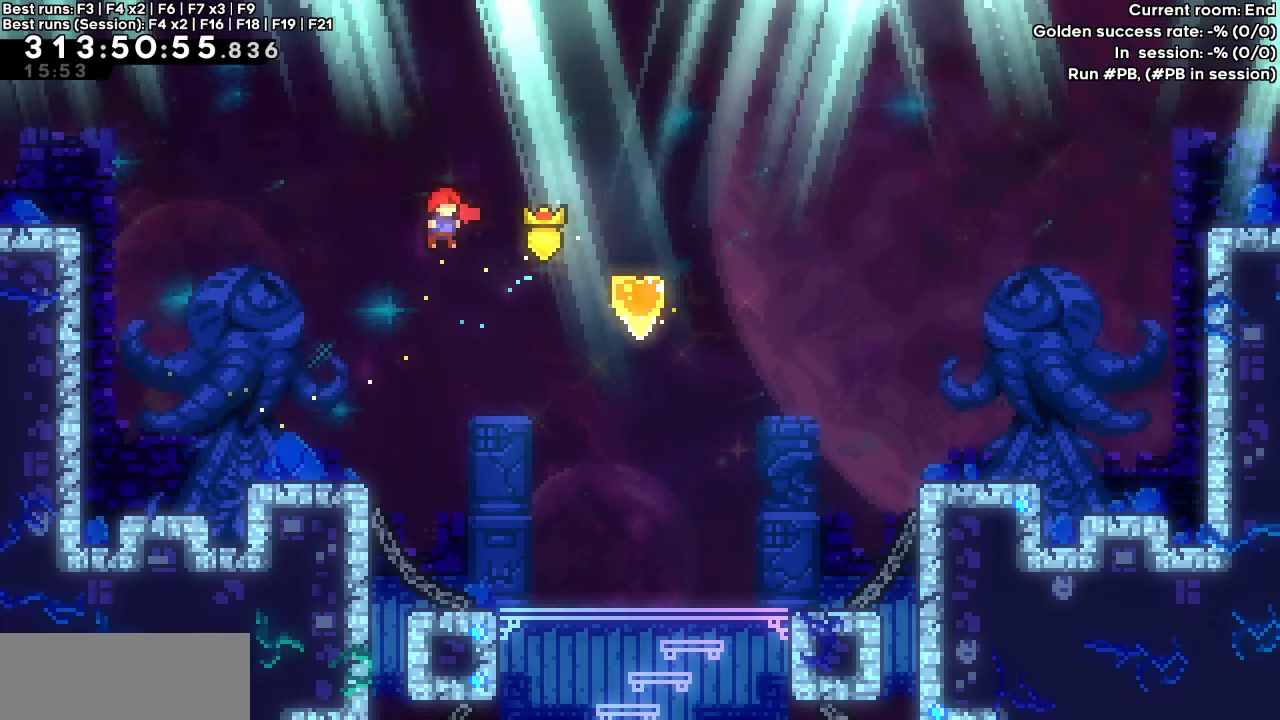
{"keys": ["right"], "events": [[217, "up", "down"], [267, "dash", "down"], [267, "right", "up"], [417, "right", "down"], [467, "dash", "up"], [467, "up", "up"]]}
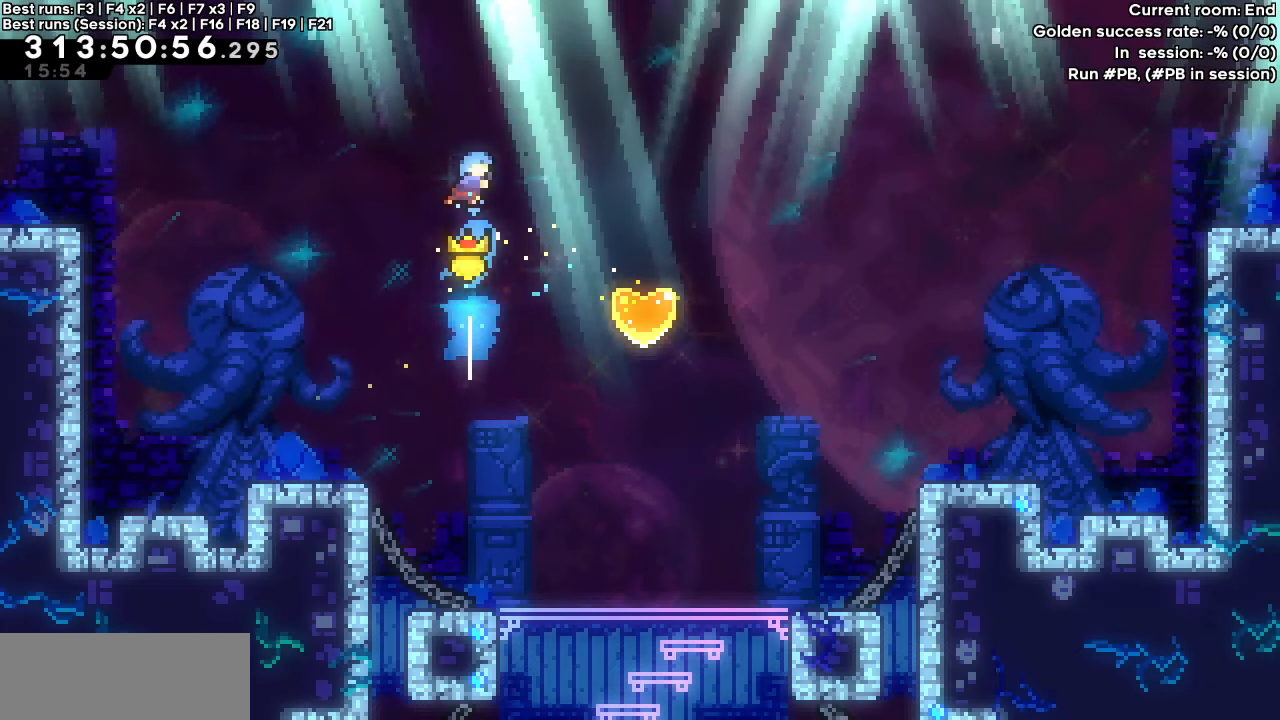
{"keys": [], "events": [[467, "right", "up"]]}
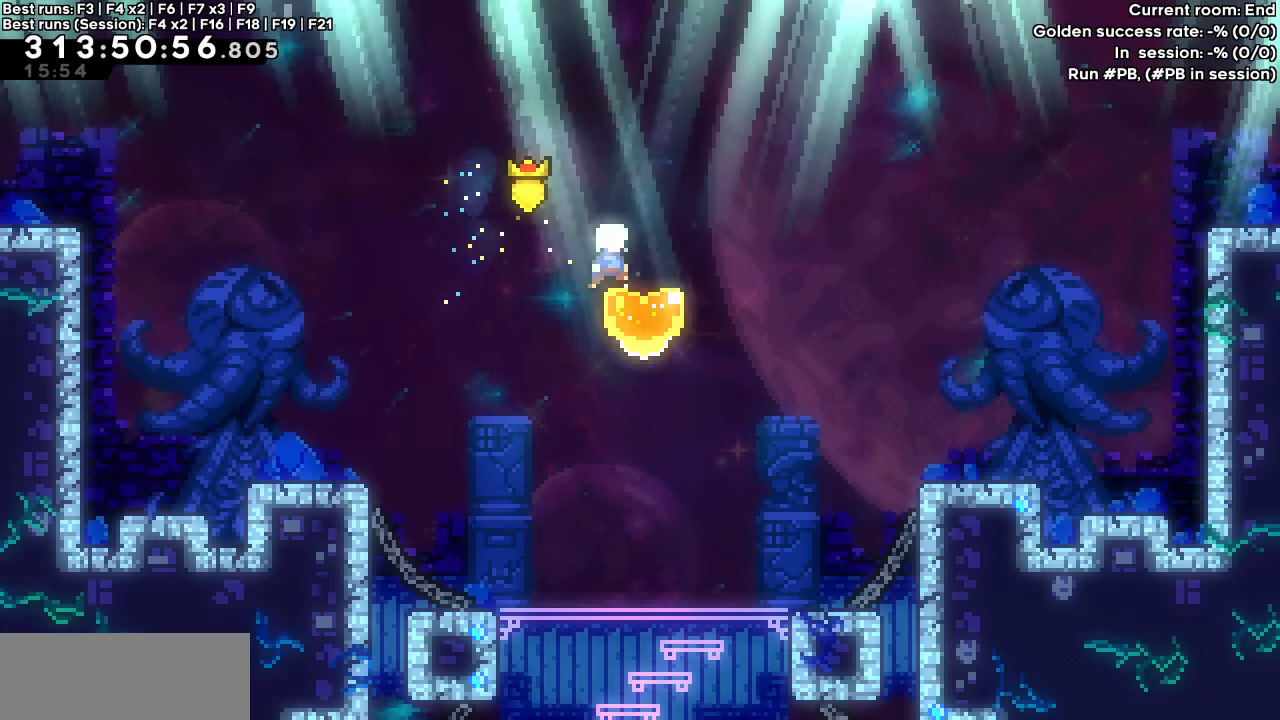
{"keys": ["dash", "right", "up"], "events": [[433, "dash", "down"], [483, "right", "down"], [483, "up", "down"]]}
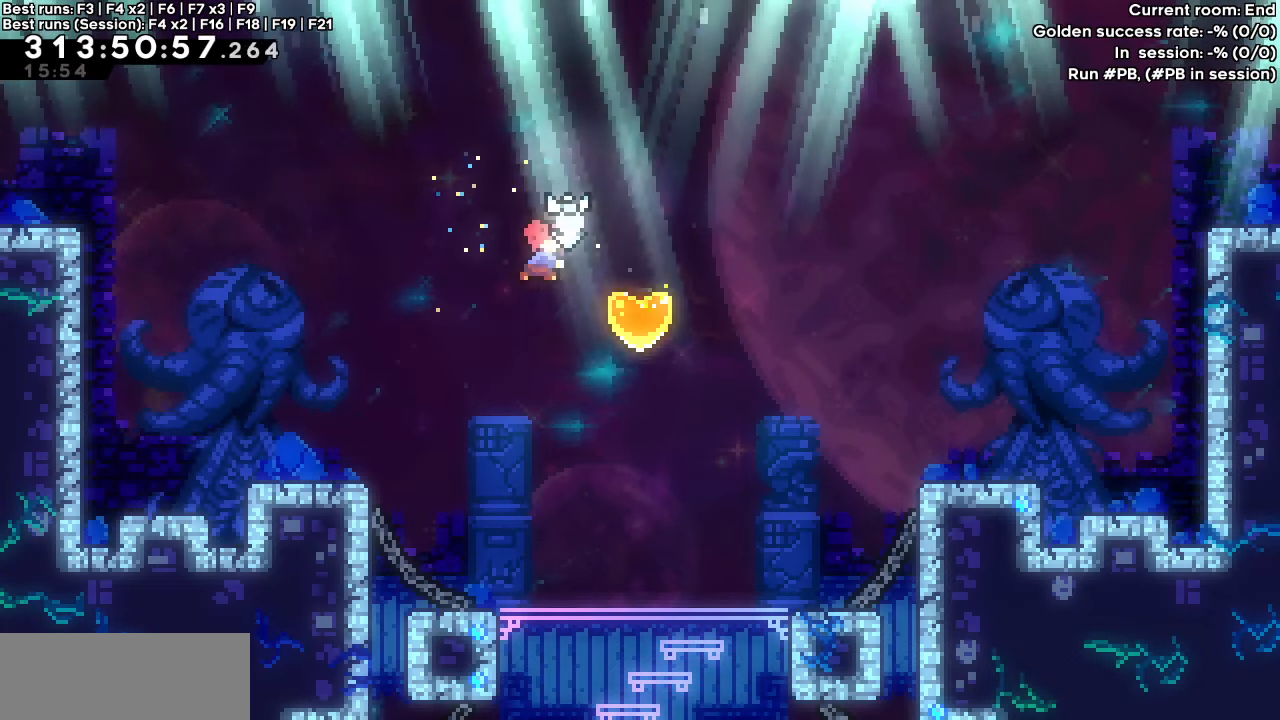
{"keys": ["left"], "events": [[83, "up", "up"], [133, "dash", "up"], [133, "right", "up"], [367, "left", "down"]]}
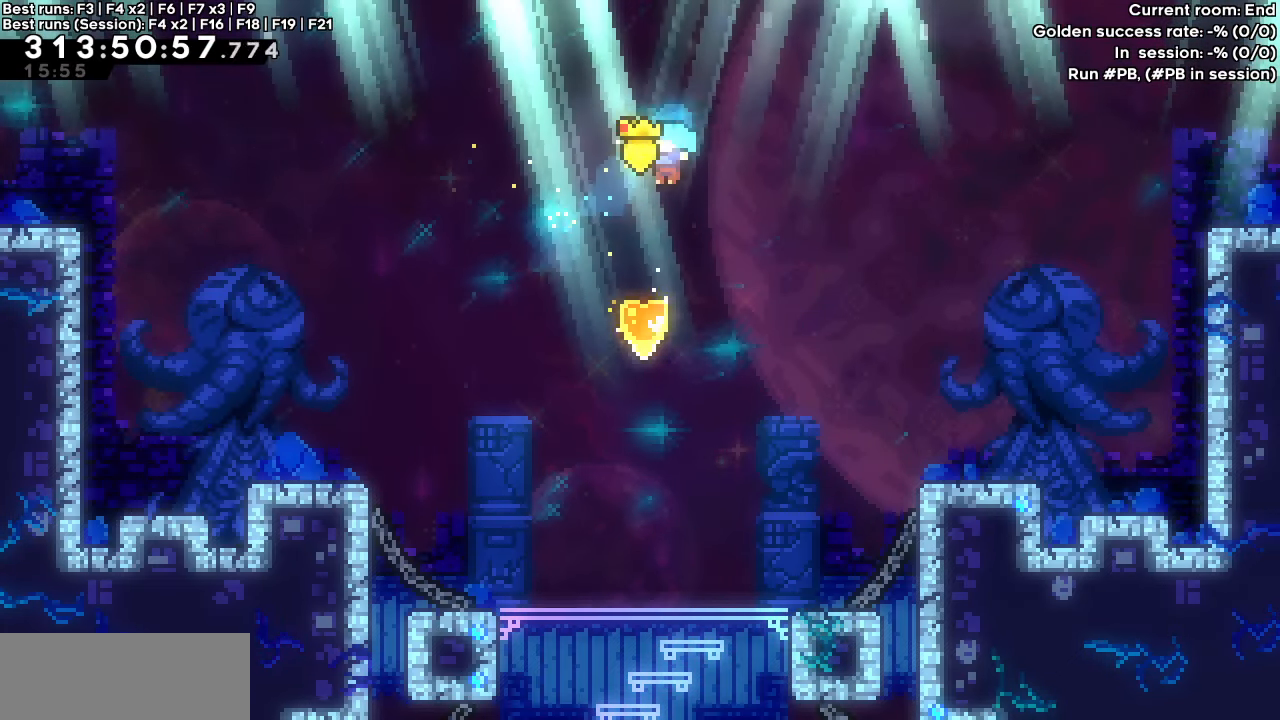
{"keys": [], "events": [[100, "left", "up"]]}
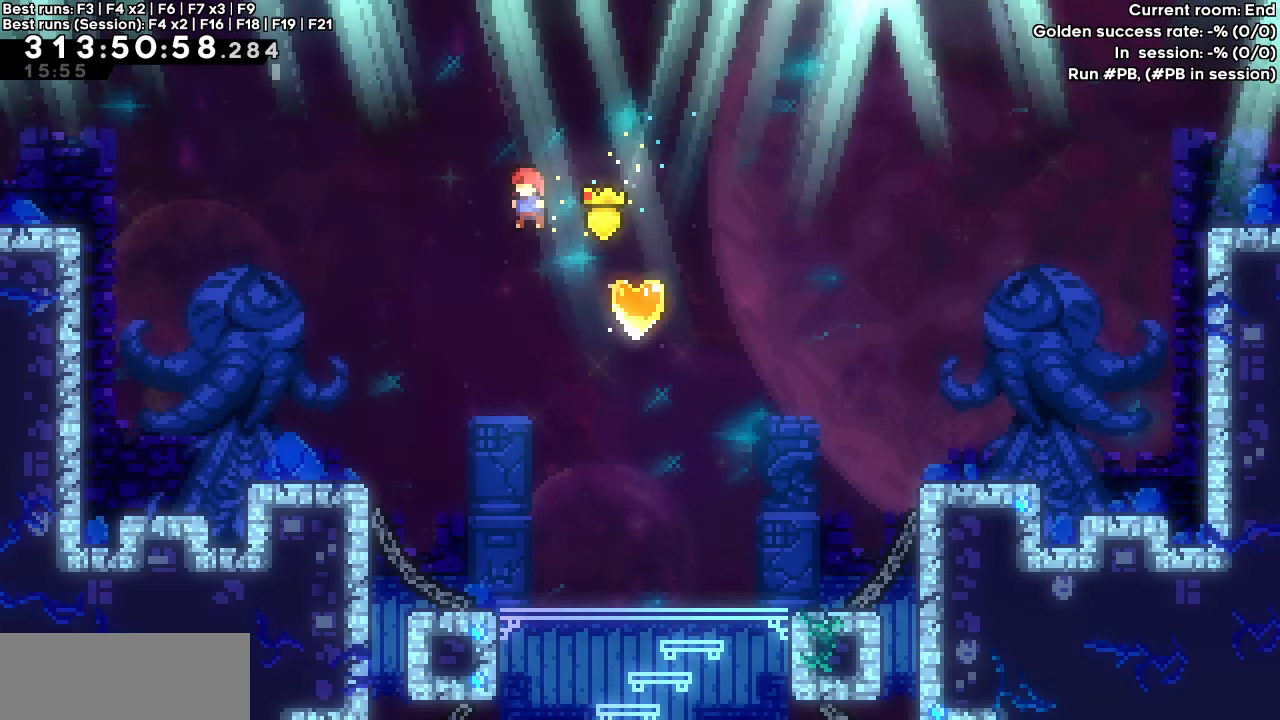
{"keys": ["dash", "down", "left"], "events": [[33, "right", "down"], [250, "left", "down"], [300, "dash", "down"], [300, "down", "down"], [300, "right", "up"]]}
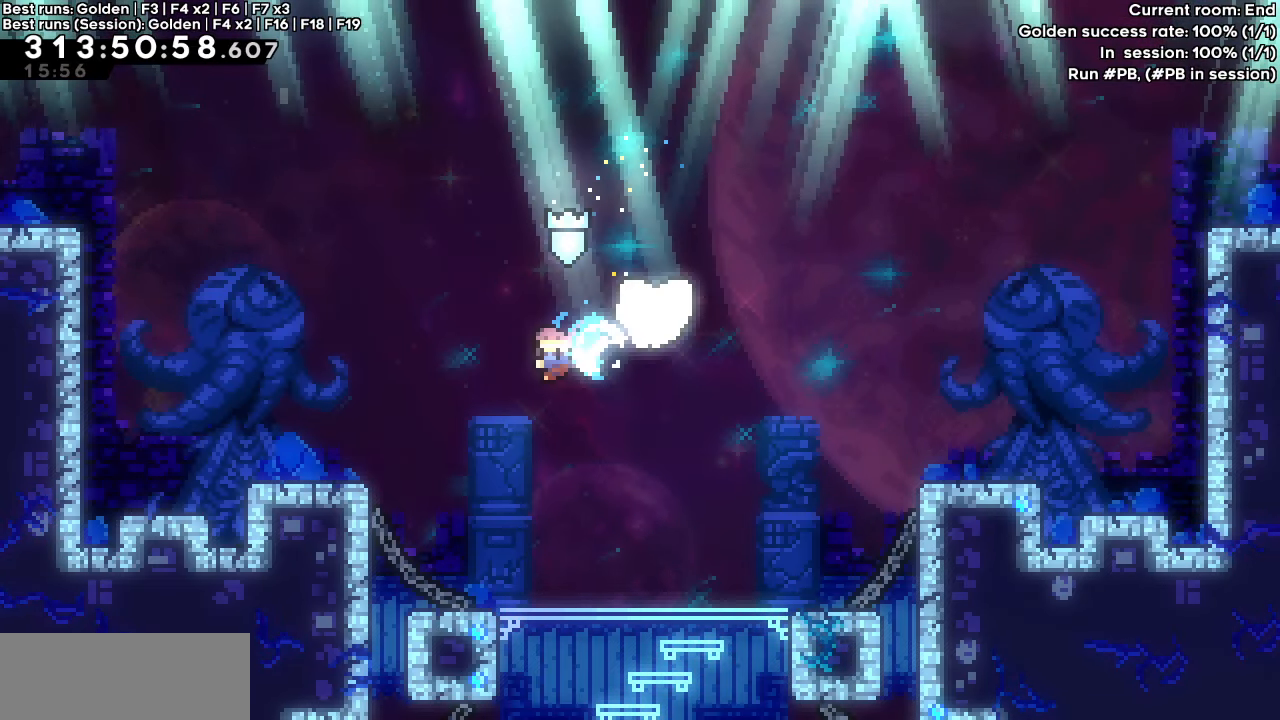
{"keys": [], "events": [[83, "down", "up"], [183, "dash", "up"], [267, "left", "up"]]}
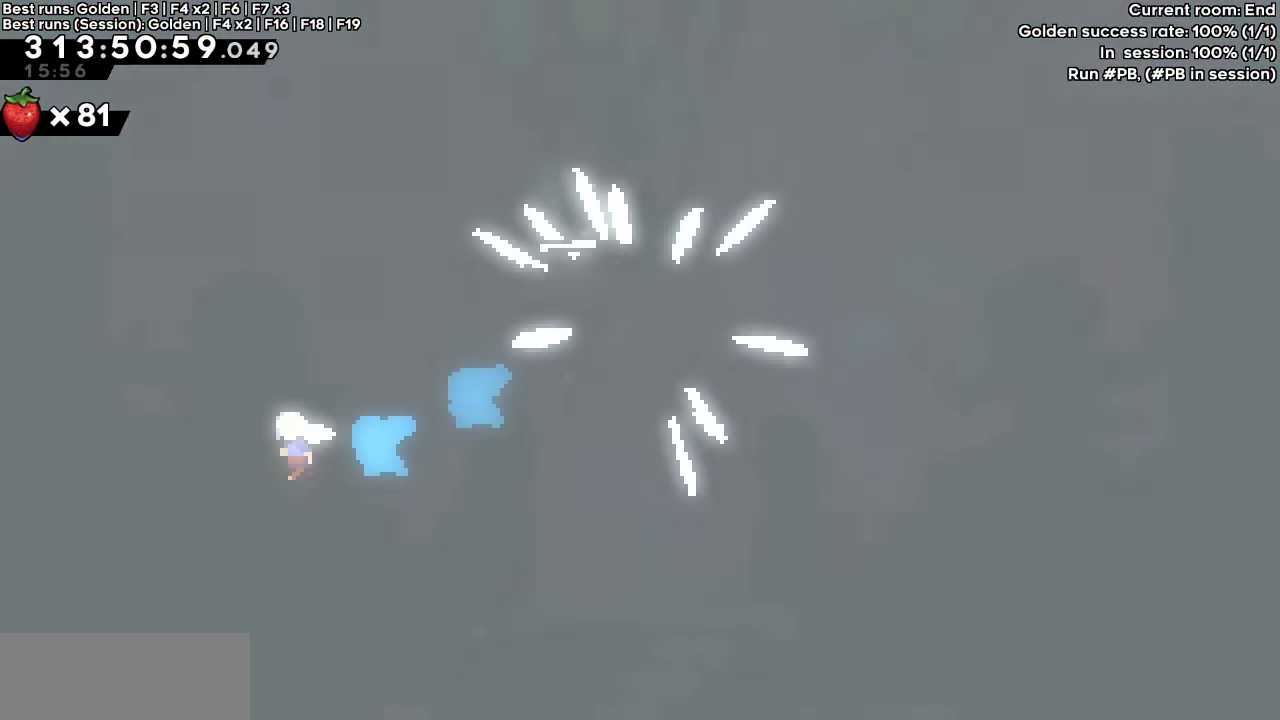
{"keys": ["down"], "events": [[383, "down", "down"], [433, "down", "up"], [483, "down", "down"]]}
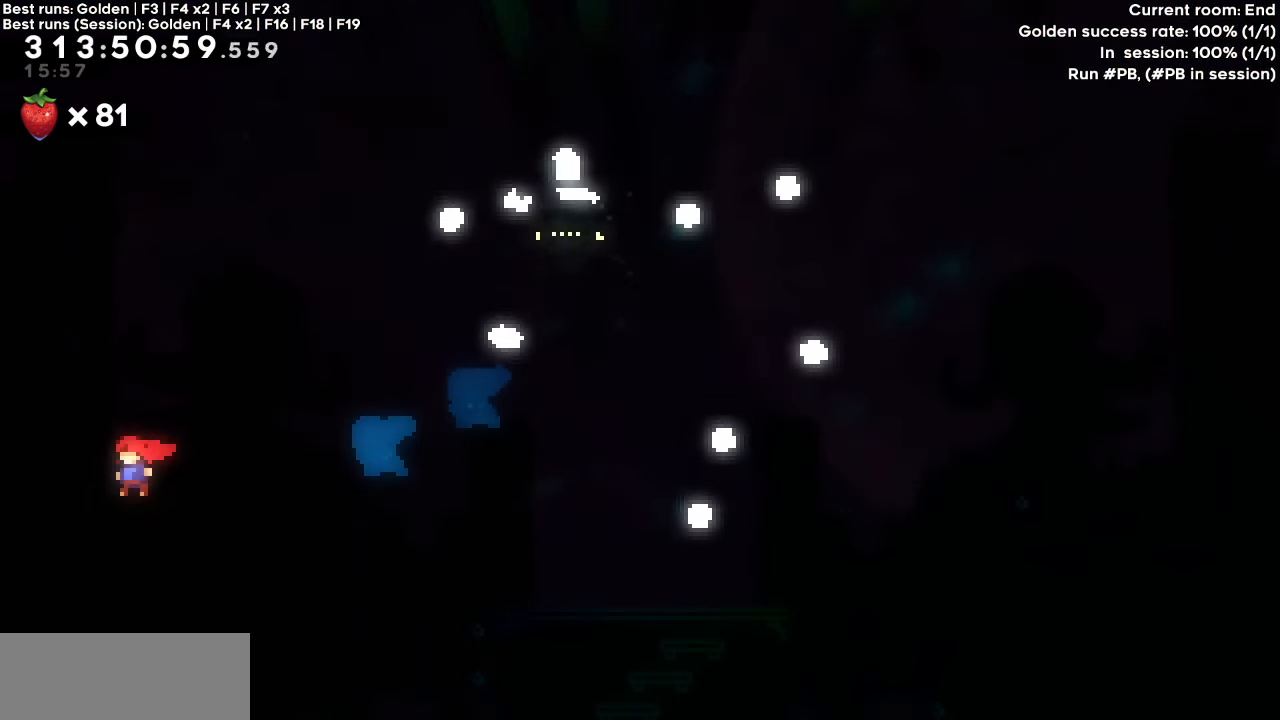
{"keys": ["right"], "events": [[67, "down", "up"], [117, "left", "down"], [217, "right", "down"], [250, "left", "up"], [350, "left", "down"], [350, "right", "up"], [400, "down", "down"], [450, "left", "up"], [450, "right", "down"], [500, "down", "up"]]}
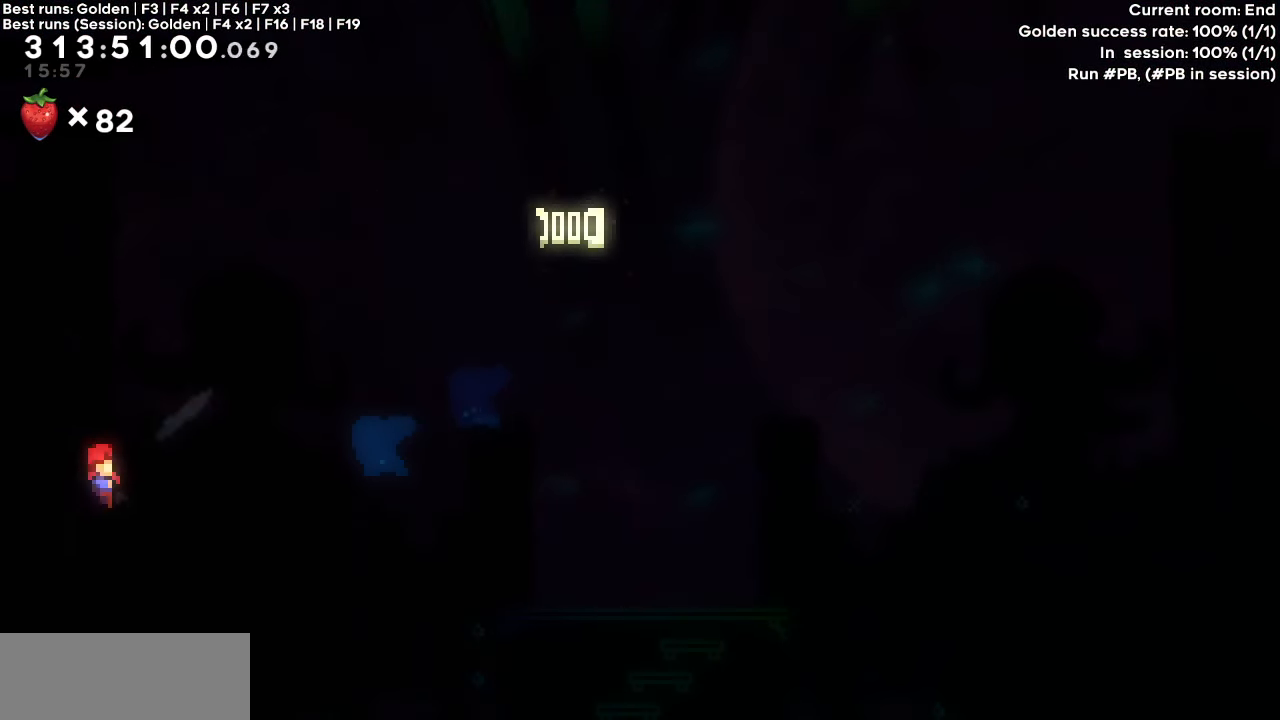
{"keys": ["left"], "events": [[33, "left", "down"], [33, "right", "up"], [133, "right", "down"], [167, "left", "up"], [267, "left", "down"], [267, "right", "up"], [317, "down", "down"], [367, "left", "up"], [367, "right", "down"], [400, "down", "up"], [450, "left", "down"], [450, "right", "up"]]}
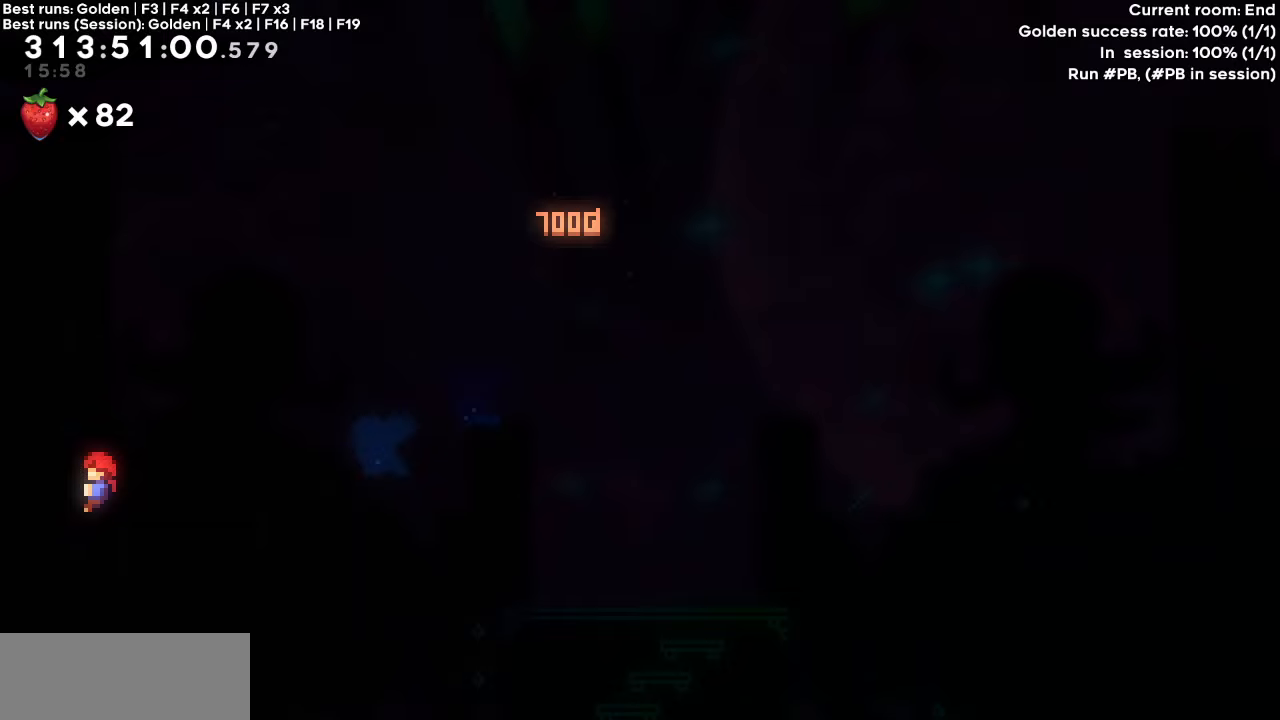
{"keys": [], "events": [[50, "down", "down"], [100, "right", "down"], [150, "down", "up"], [150, "left", "up"], [233, "down", "down"], [233, "left", "down"], [233, "right", "up"], [333, "right", "down"], [383, "down", "up"], [383, "left", "up"], [383, "right", "up"]]}